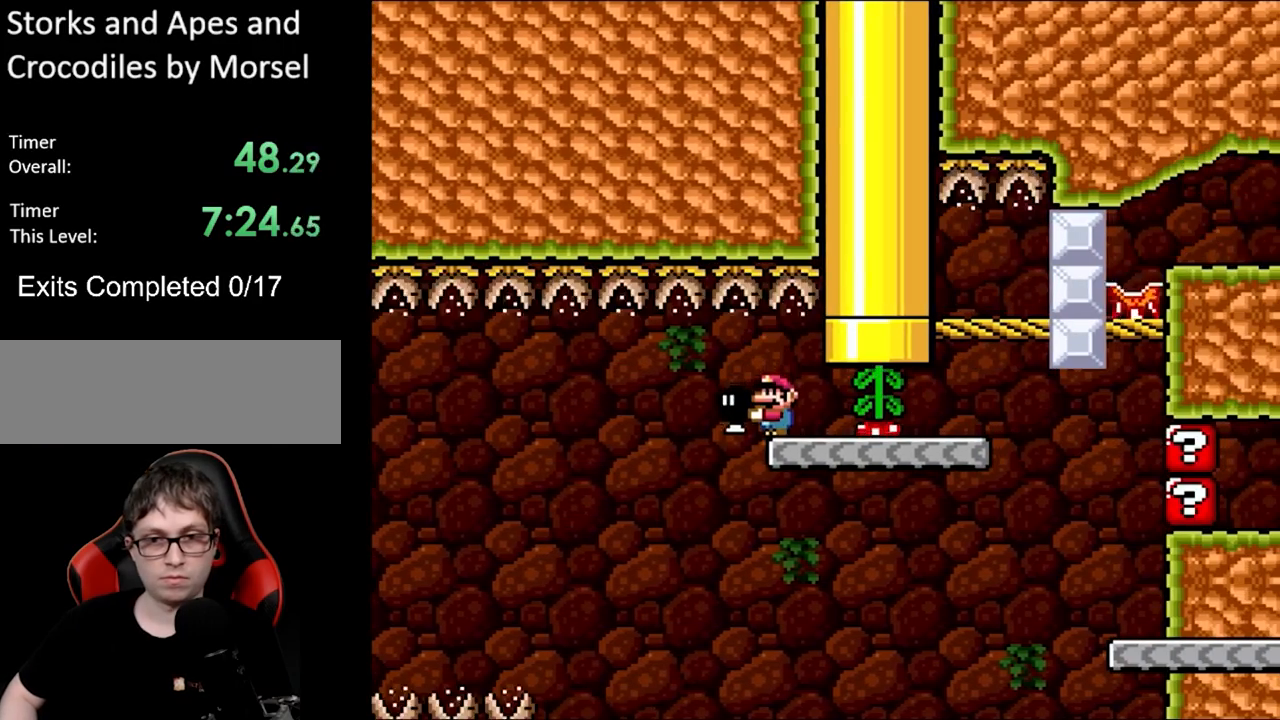
Gameplay with a controller (Nintendo layout); each line is a JSON object with the inputs held at the frame after it. "events" lists button and stick changes between this image and that frame as [ms after this image, input, new state], when the widget could be followed in between. Not read: L3 R3.
{"buttons": ["Y", "DPAD_RIGHT"], "events": [[250, "DPAD_RIGHT", "down"]]}
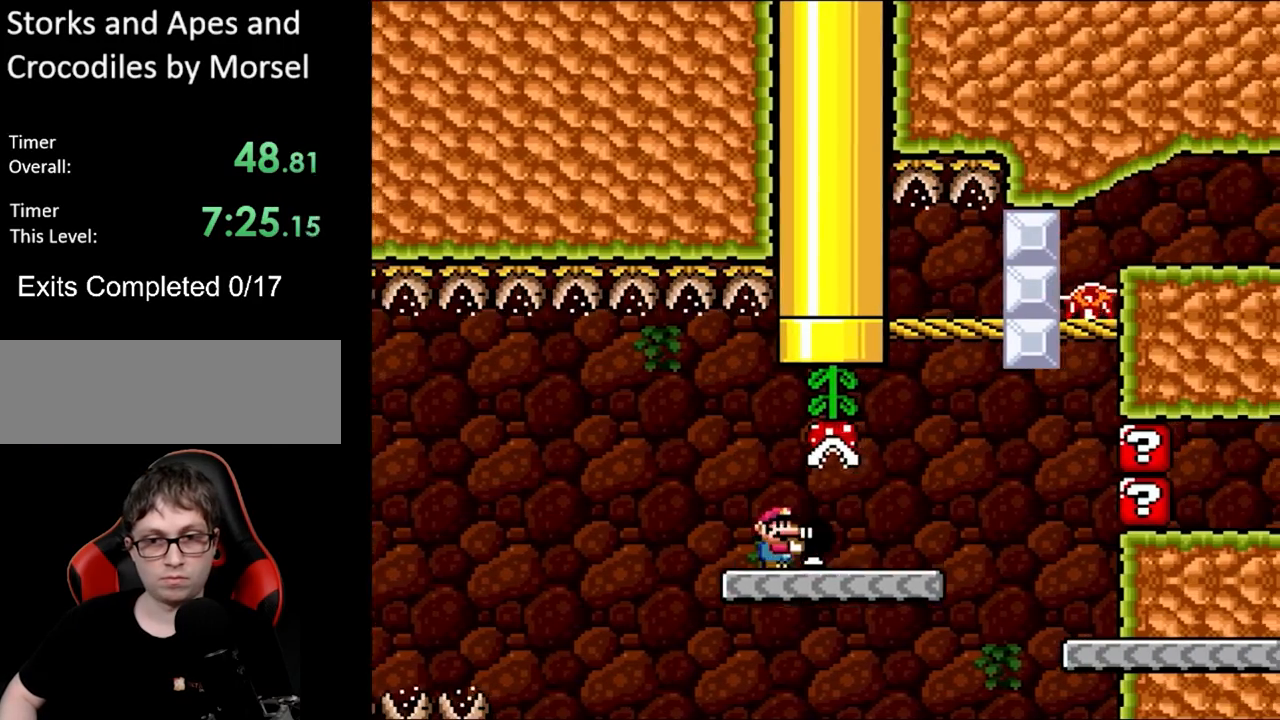
{"buttons": ["Y", "DPAD_RIGHT"], "events": [[167, "B", "down"], [233, "DPAD_UP", "down"], [283, "Y", "up"], [350, "DPAD_UP", "up"], [383, "Y", "down"], [400, "B", "up"]]}
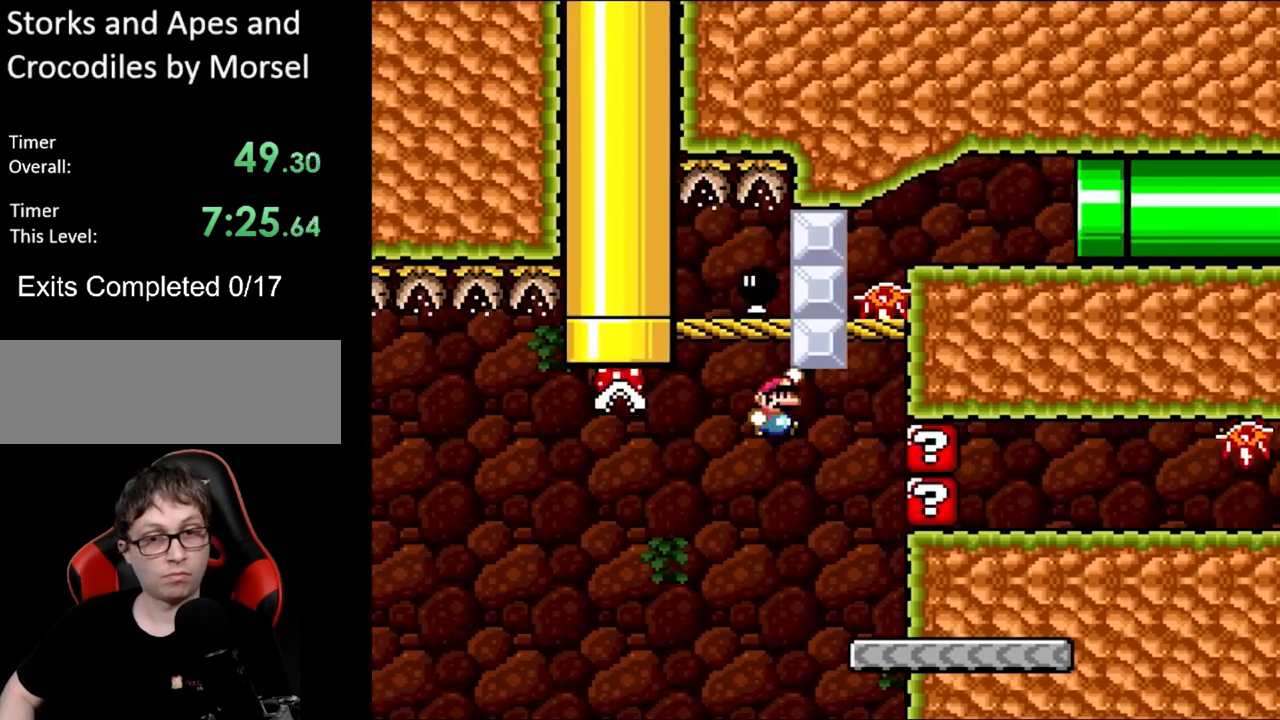
{"buttons": ["Y", "DPAD_LEFT"], "events": [[267, "DPAD_RIGHT", "up"], [400, "DPAD_LEFT", "down"]]}
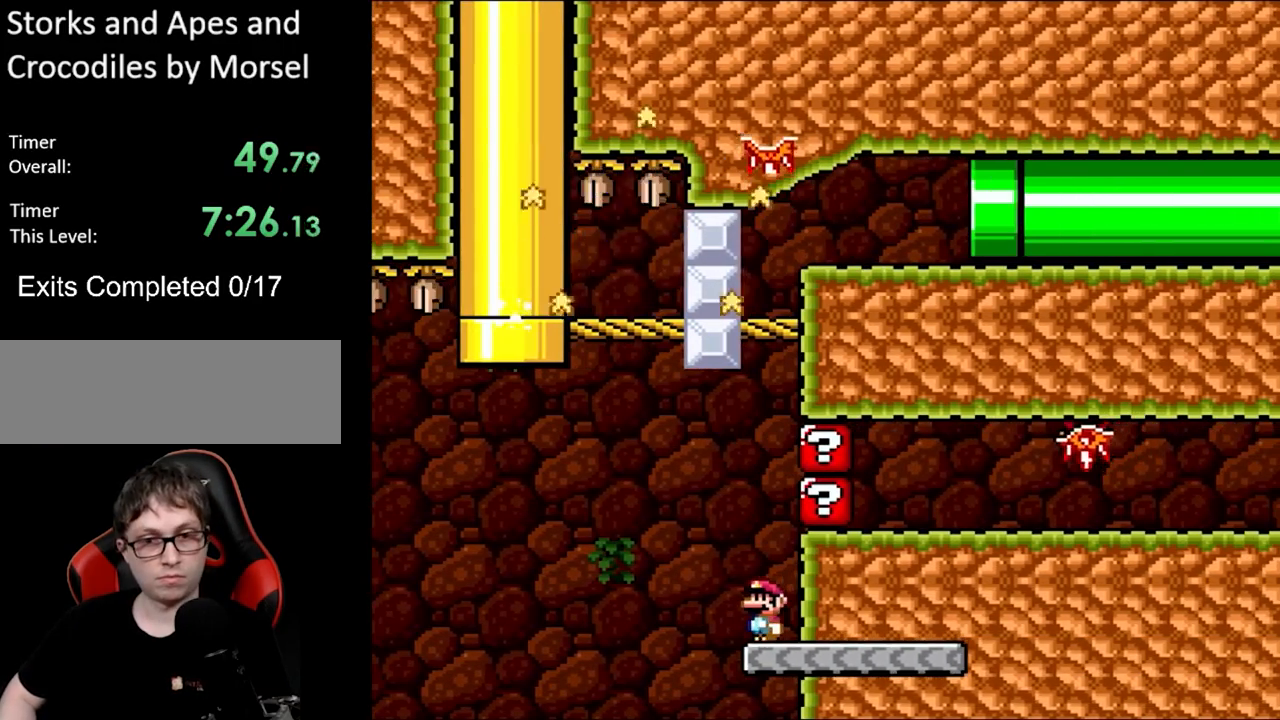
{"buttons": ["B", "Y", "DPAD_RIGHT"], "events": [[67, "DPAD_LEFT", "up"], [150, "DPAD_LEFT", "down"], [233, "B", "down"], [250, "DPAD_UP", "down"], [283, "DPAD_LEFT", "up"], [283, "DPAD_UP", "up"], [300, "DPAD_RIGHT", "down"]]}
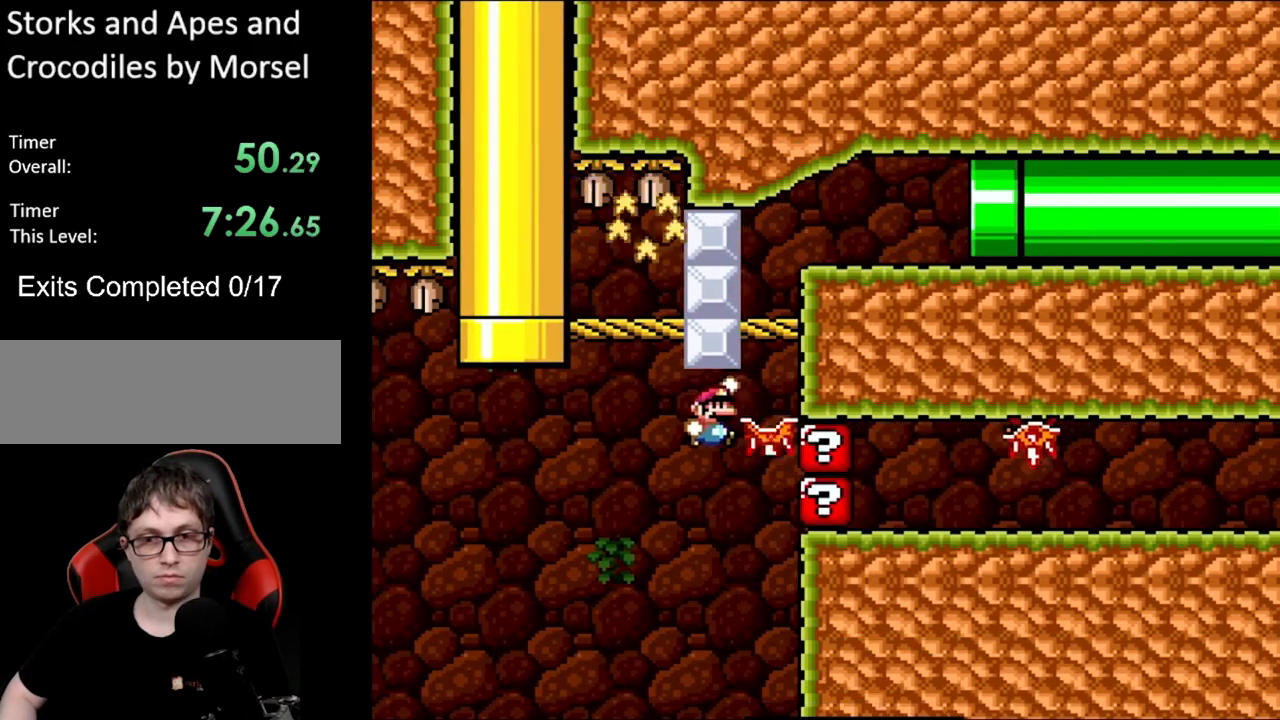
{"buttons": ["Y"], "events": [[433, "B", "up"], [433, "DPAD_RIGHT", "up"]]}
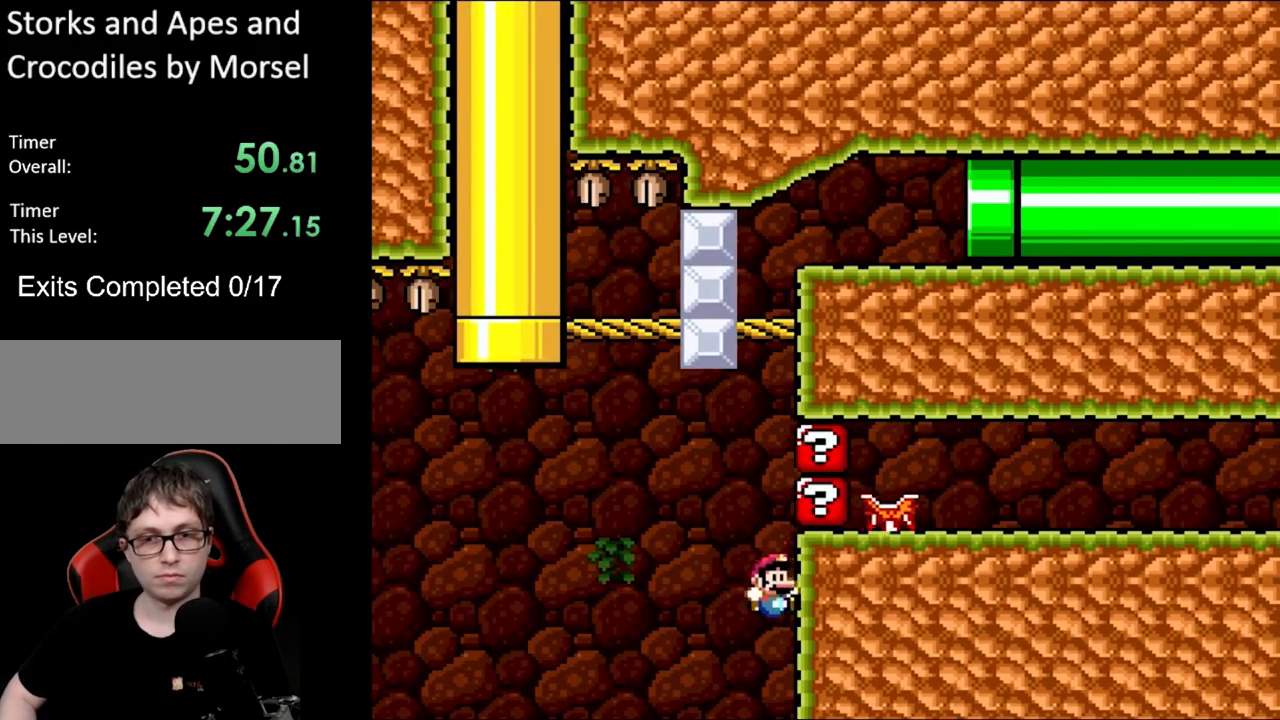
{"buttons": [], "events": [[150, "Y", "up"]]}
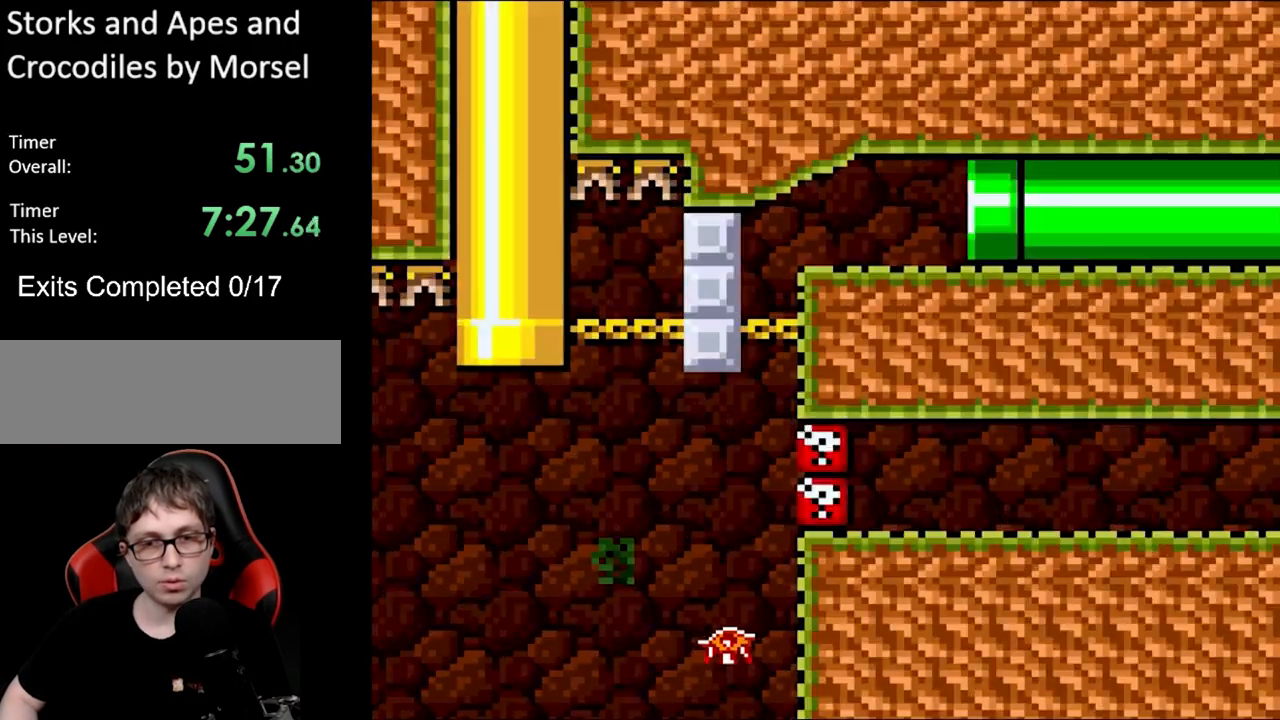
{"buttons": [], "events": []}
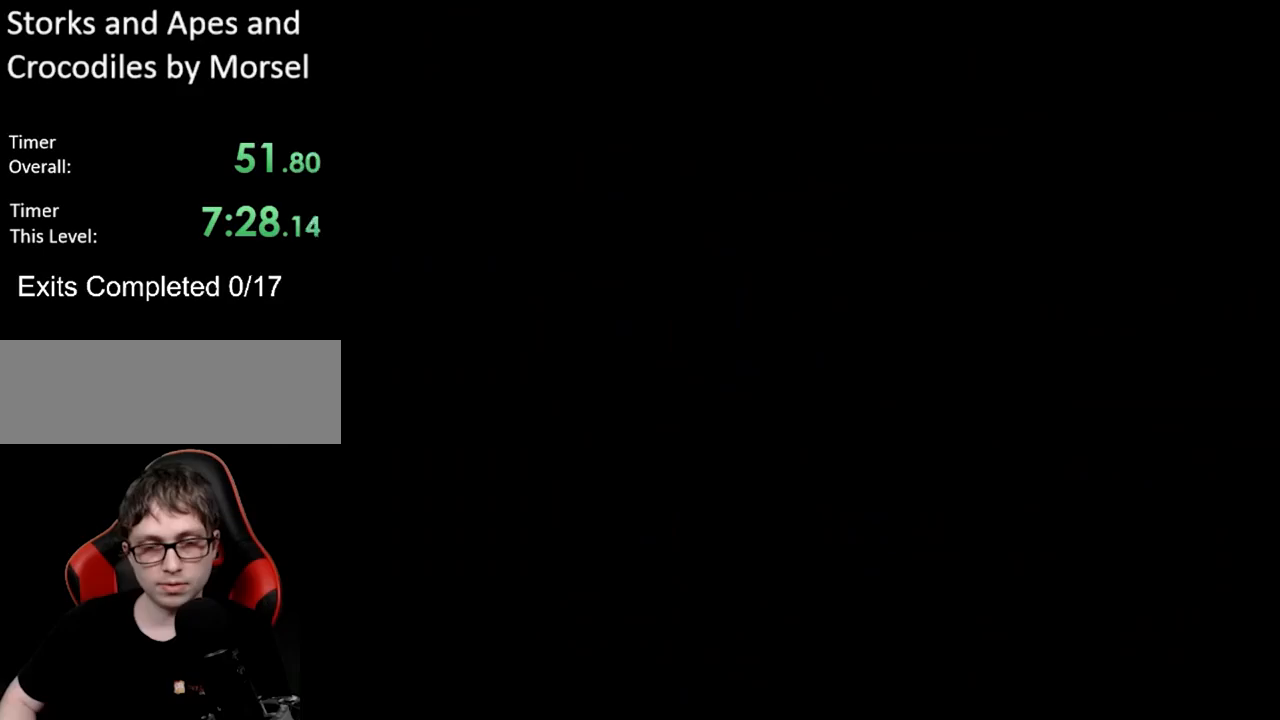
{"buttons": [], "events": []}
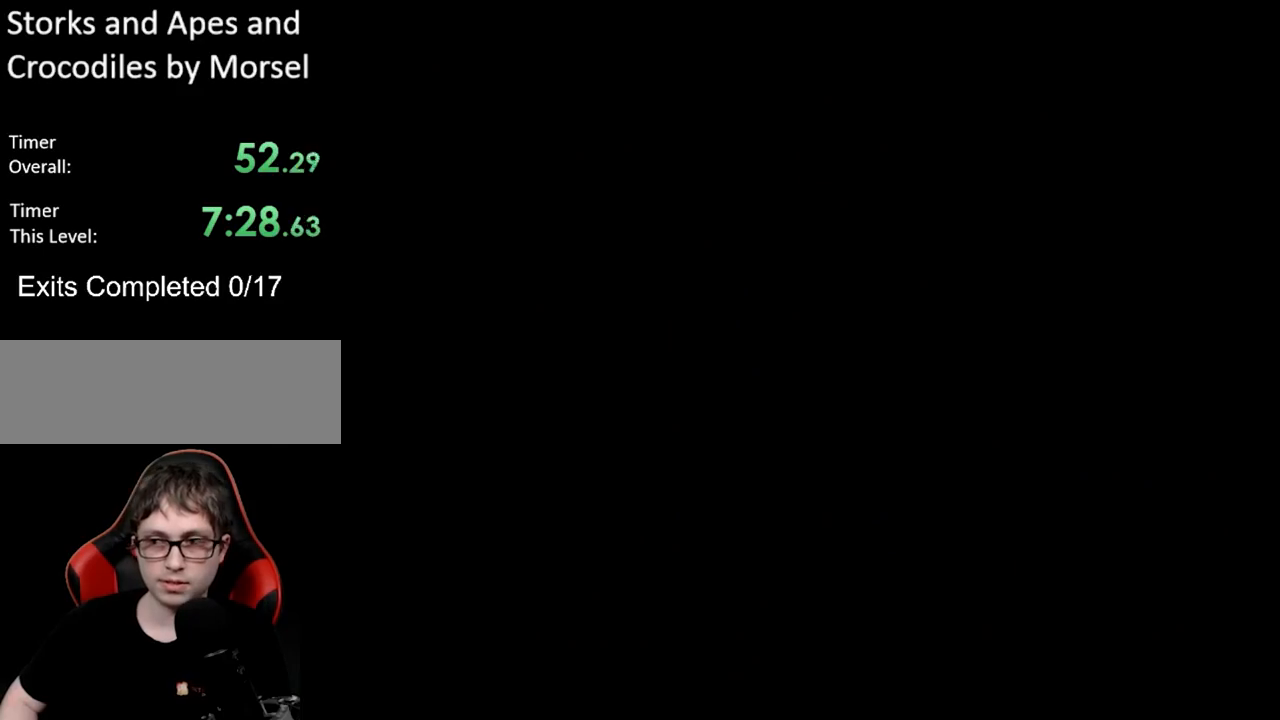
{"buttons": [], "events": []}
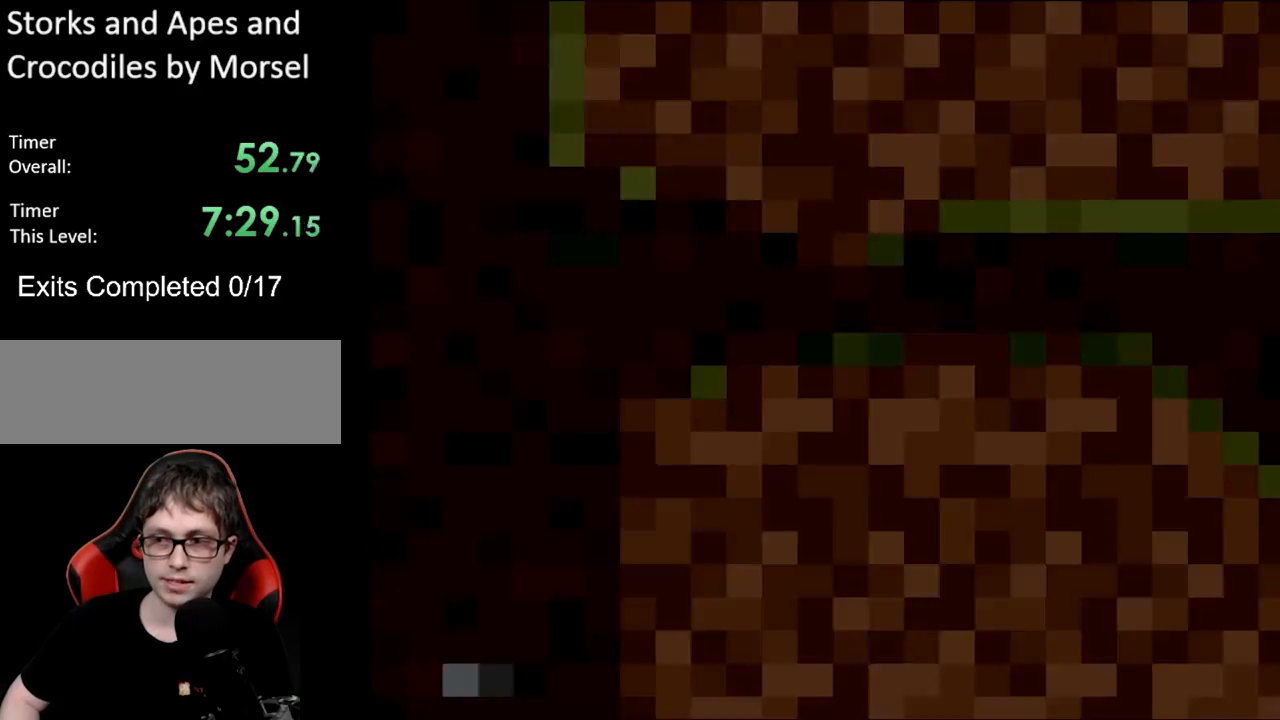
{"buttons": ["Y"], "events": [[167, "Y", "down"]]}
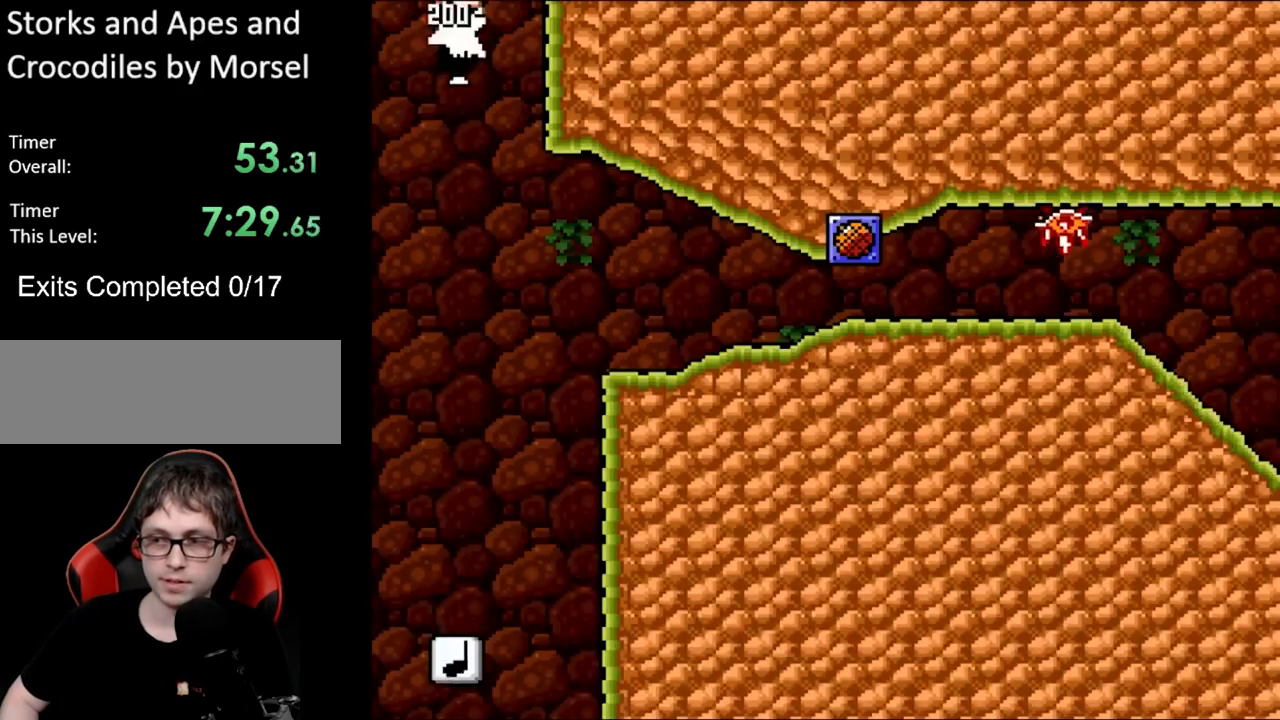
{"buttons": ["Y", "DPAD_RIGHT"], "events": [[467, "DPAD_RIGHT", "down"]]}
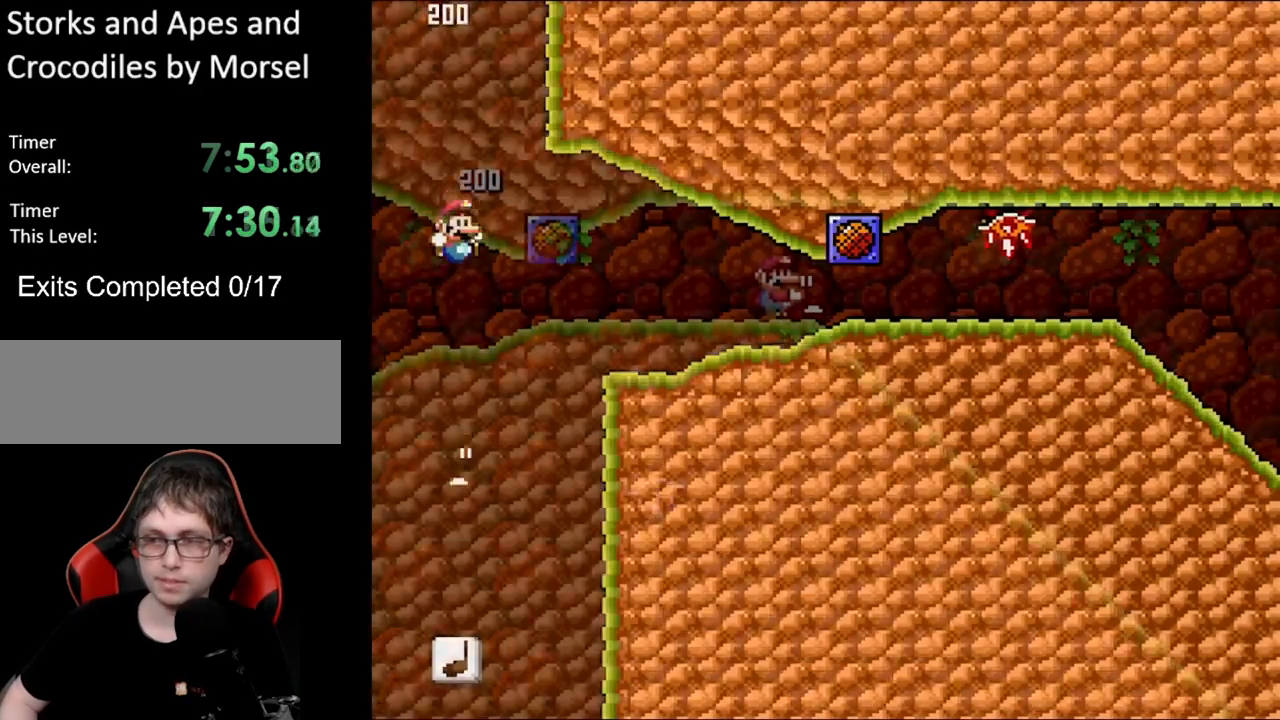
{"buttons": ["Y", "DPAD_DOWN"], "events": [[167, "DPAD_DOWN", "down"], [167, "DPAD_RIGHT", "up"], [183, "Y", "up"], [250, "Y", "down"]]}
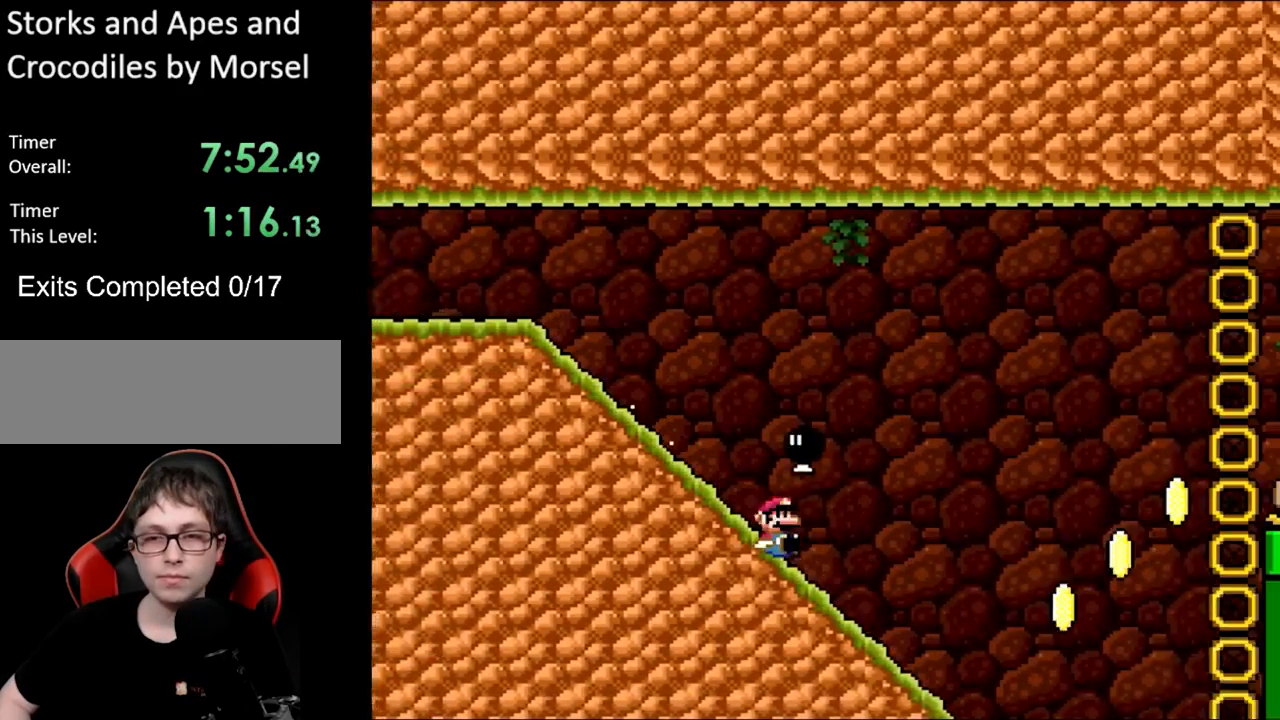
{"buttons": ["B", "Y"], "events": [[367, "B", "down"], [450, "DPAD_DOWN", "up"]]}
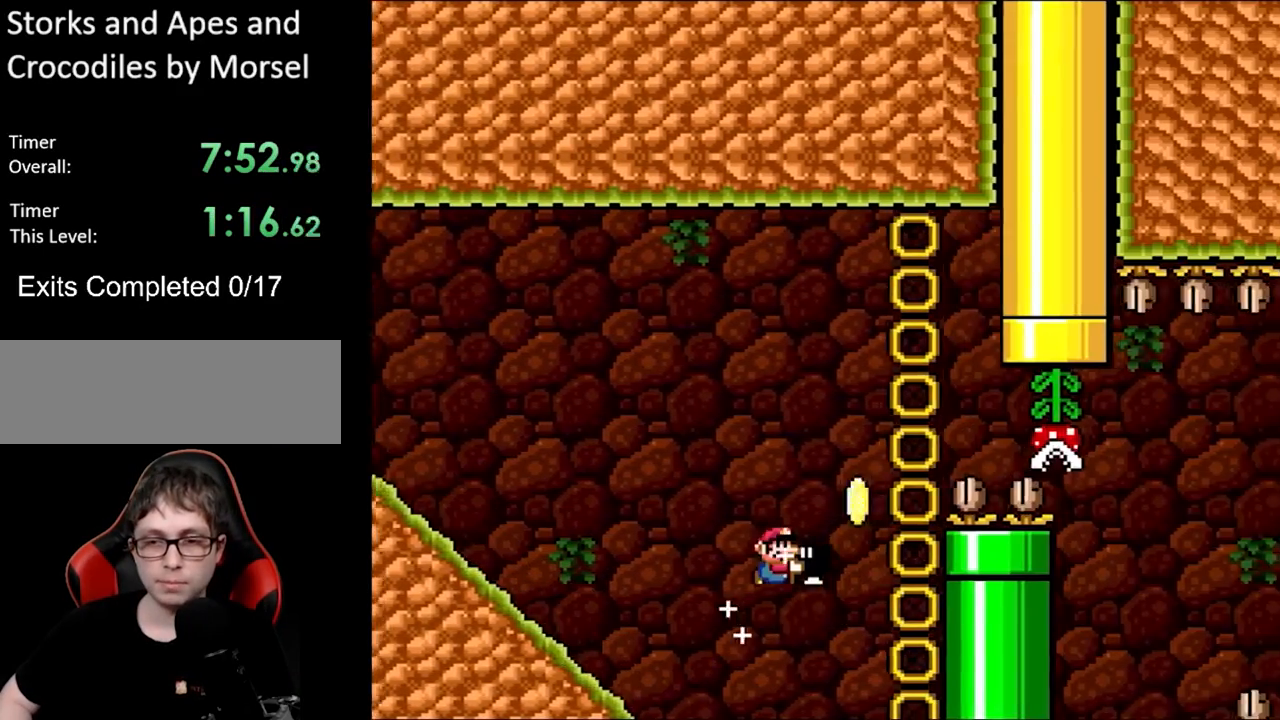
{"buttons": ["Y"], "events": [[483, "B", "up"]]}
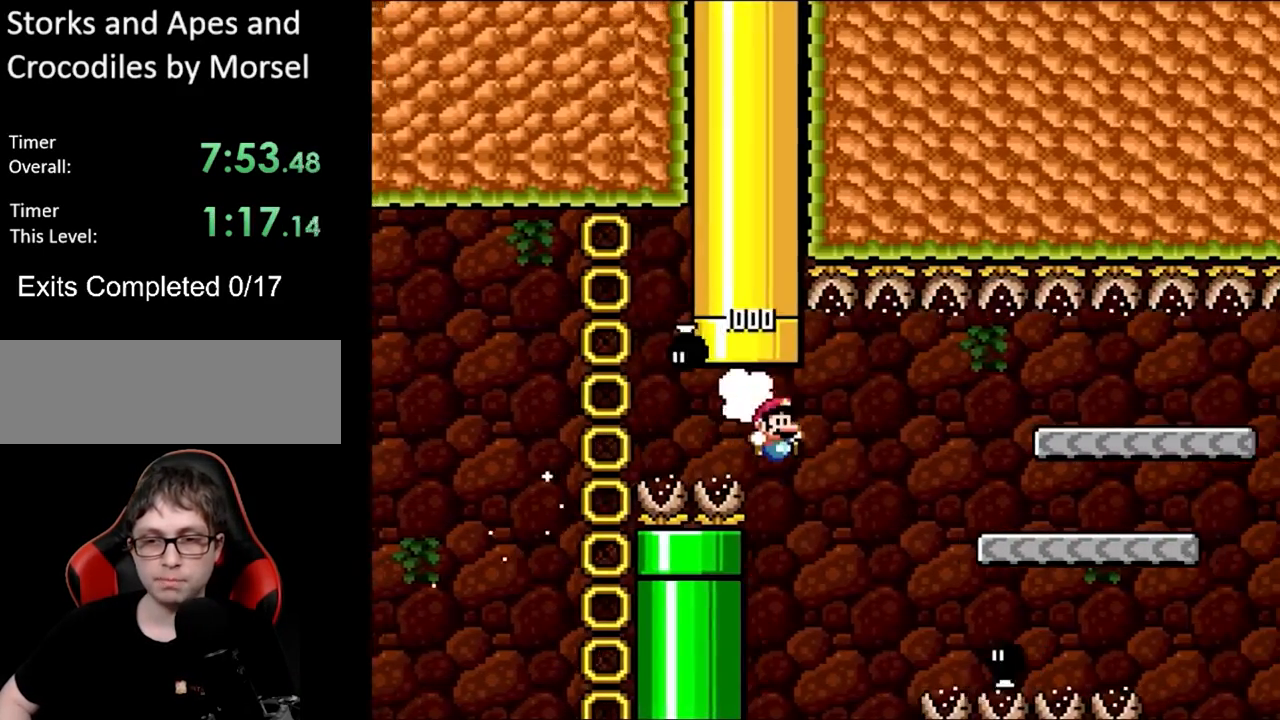
{"buttons": ["Y"], "events": [[167, "B", "down"], [267, "DPAD_LEFT", "down"], [333, "B", "up"], [450, "DPAD_LEFT", "up"]]}
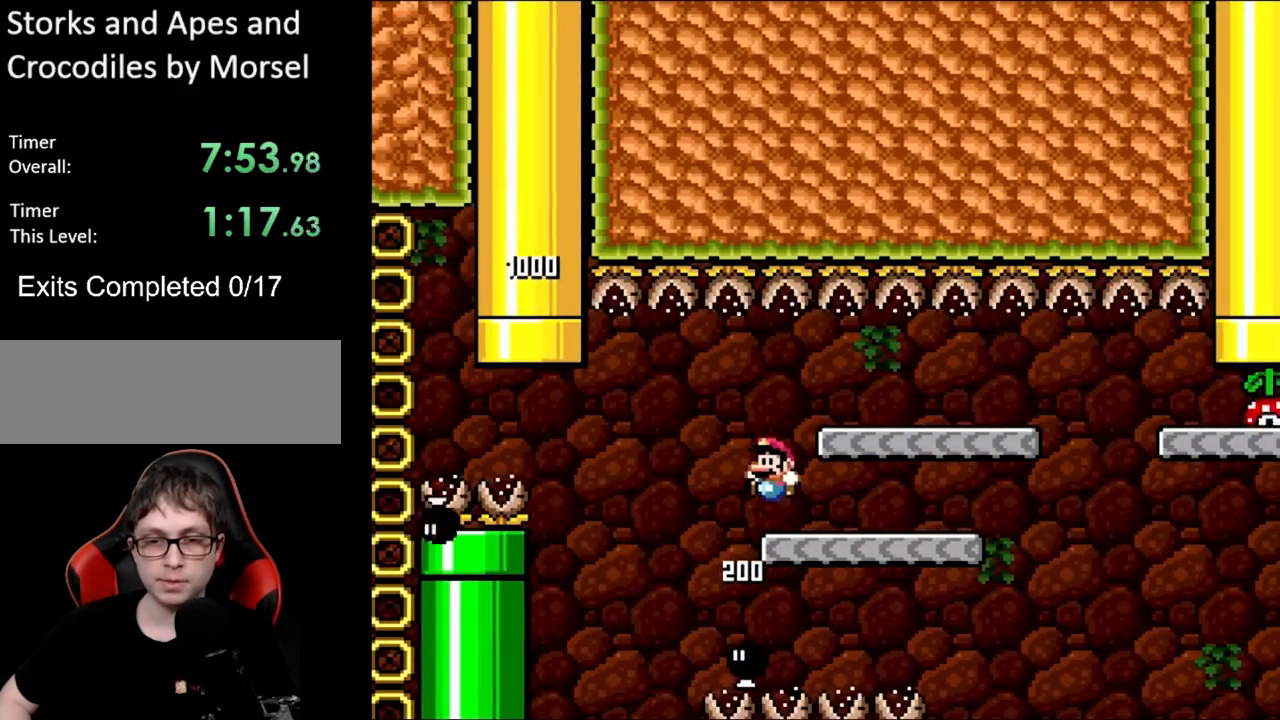
{"buttons": ["Y"], "events": []}
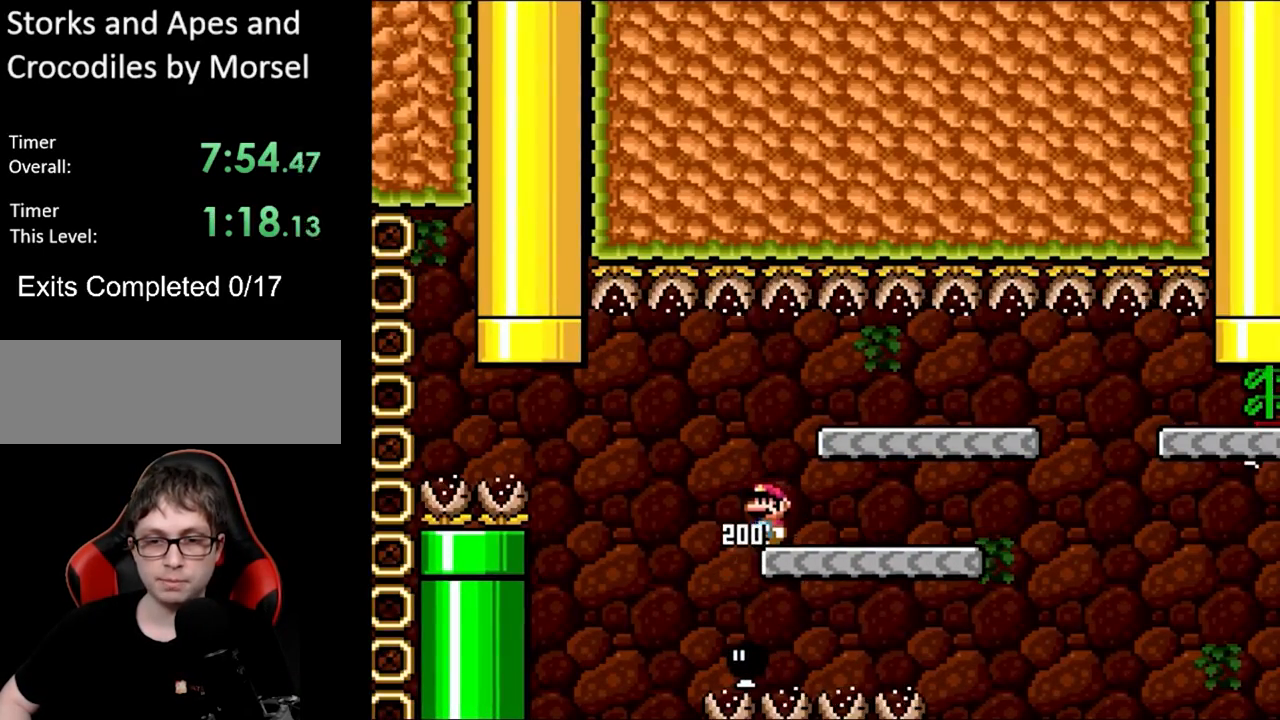
{"buttons": ["B", "Y", "DPAD_RIGHT"], "events": [[383, "B", "down"], [417, "DPAD_RIGHT", "down"]]}
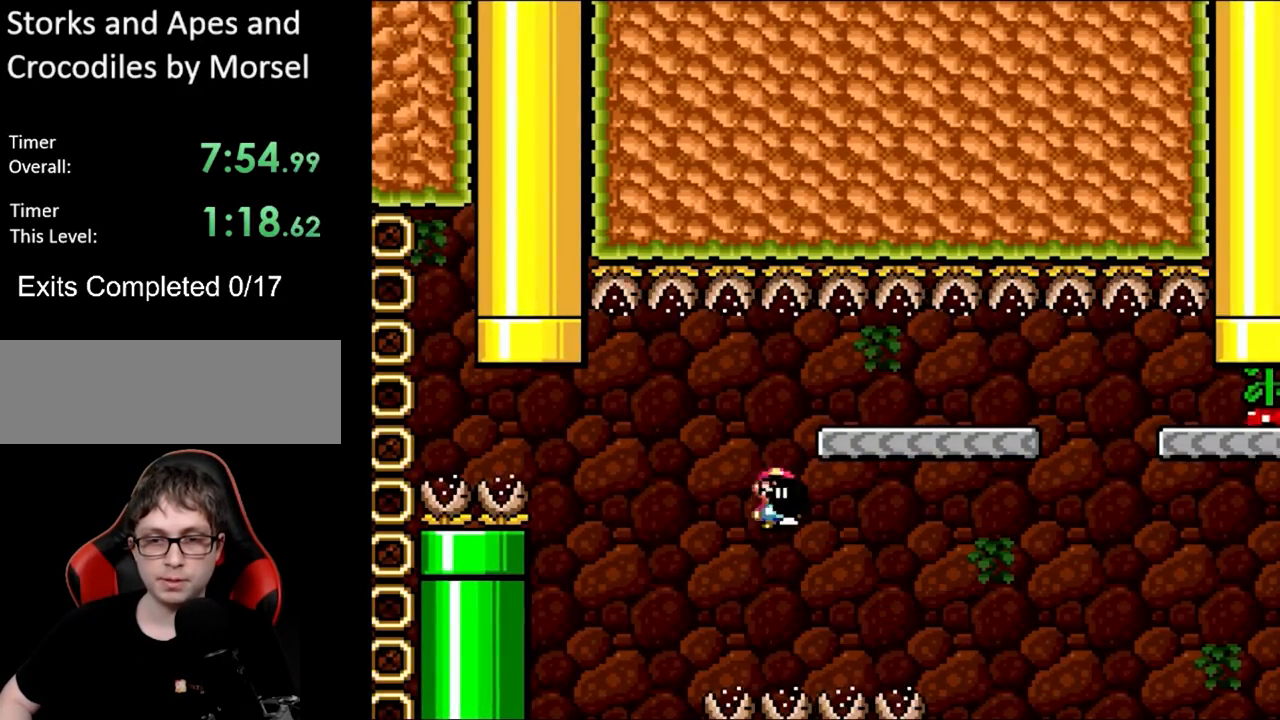
{"buttons": ["Y"], "events": [[217, "B", "up"], [300, "DPAD_RIGHT", "up"], [350, "DPAD_LEFT", "down"], [383, "DPAD_UP", "down"], [417, "DPAD_UP", "up"], [433, "DPAD_LEFT", "up"]]}
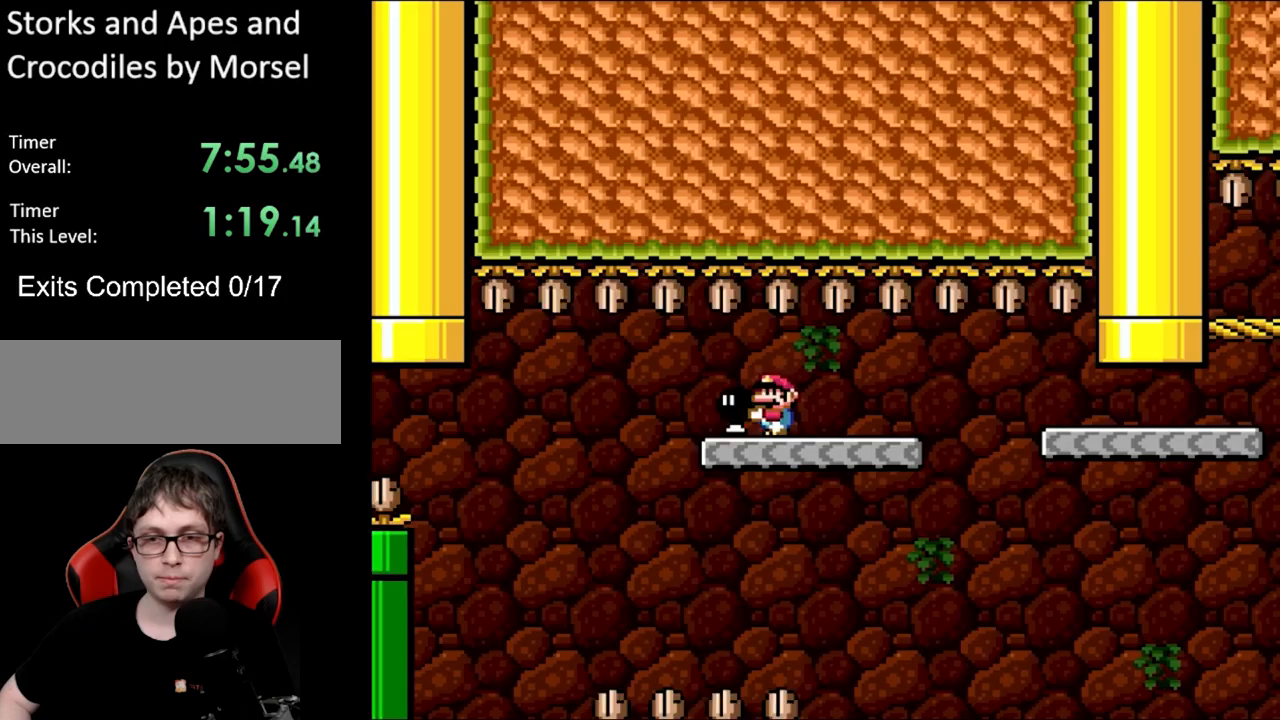
{"buttons": ["Y", "DPAD_RIGHT"], "events": [[100, "DPAD_RIGHT", "down"], [250, "DPAD_RIGHT", "up"], [317, "DPAD_RIGHT", "down"]]}
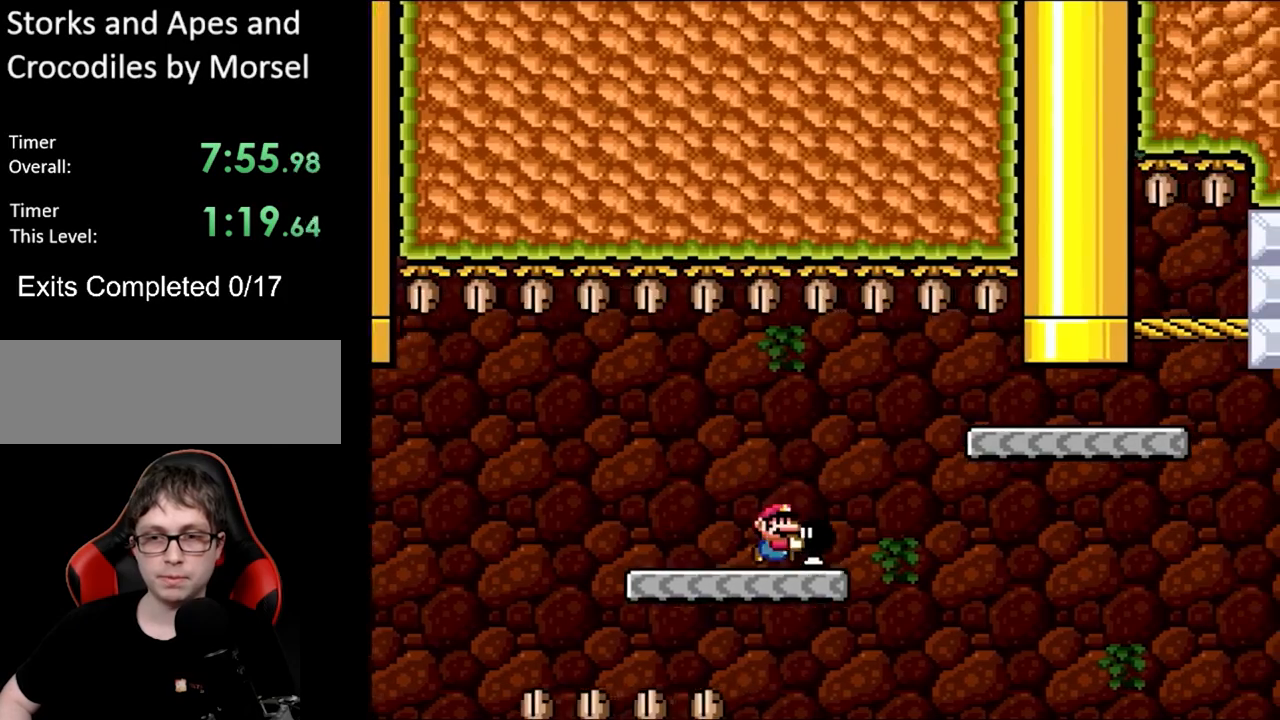
{"buttons": ["Y", "DPAD_LEFT"], "events": [[67, "B", "down"], [183, "B", "up"], [400, "DPAD_RIGHT", "up"], [417, "DPAD_LEFT", "down"]]}
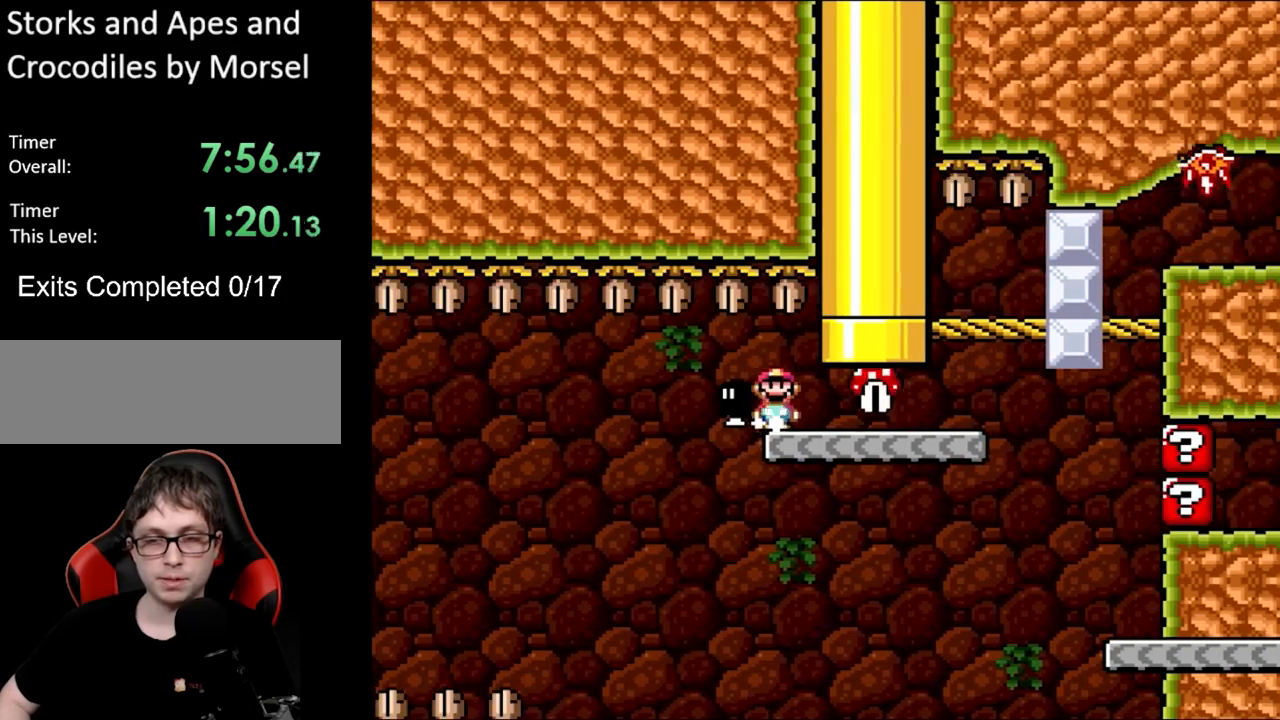
{"buttons": ["Y", "DPAD_RIGHT"], "events": [[17, "DPAD_LEFT", "up"], [467, "DPAD_RIGHT", "down"]]}
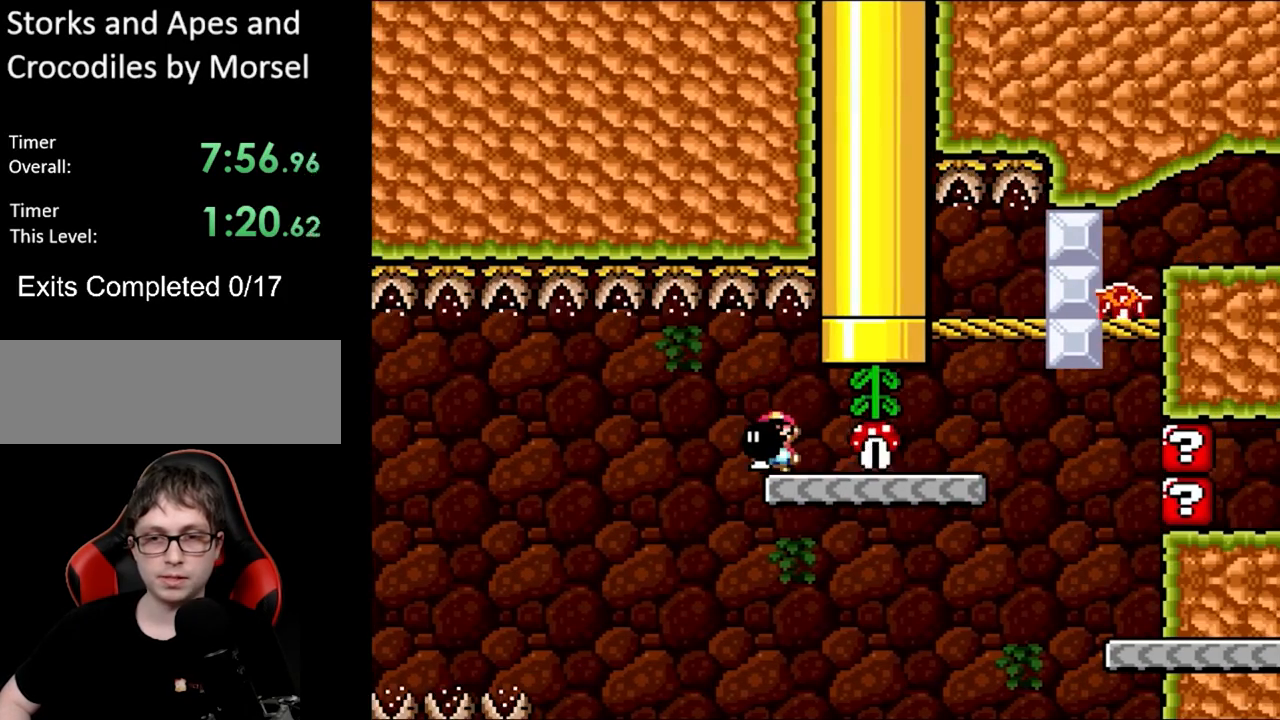
{"buttons": ["B", "Y", "DPAD_UP", "DPAD_RIGHT"], "events": [[400, "B", "down"], [417, "DPAD_UP", "down"]]}
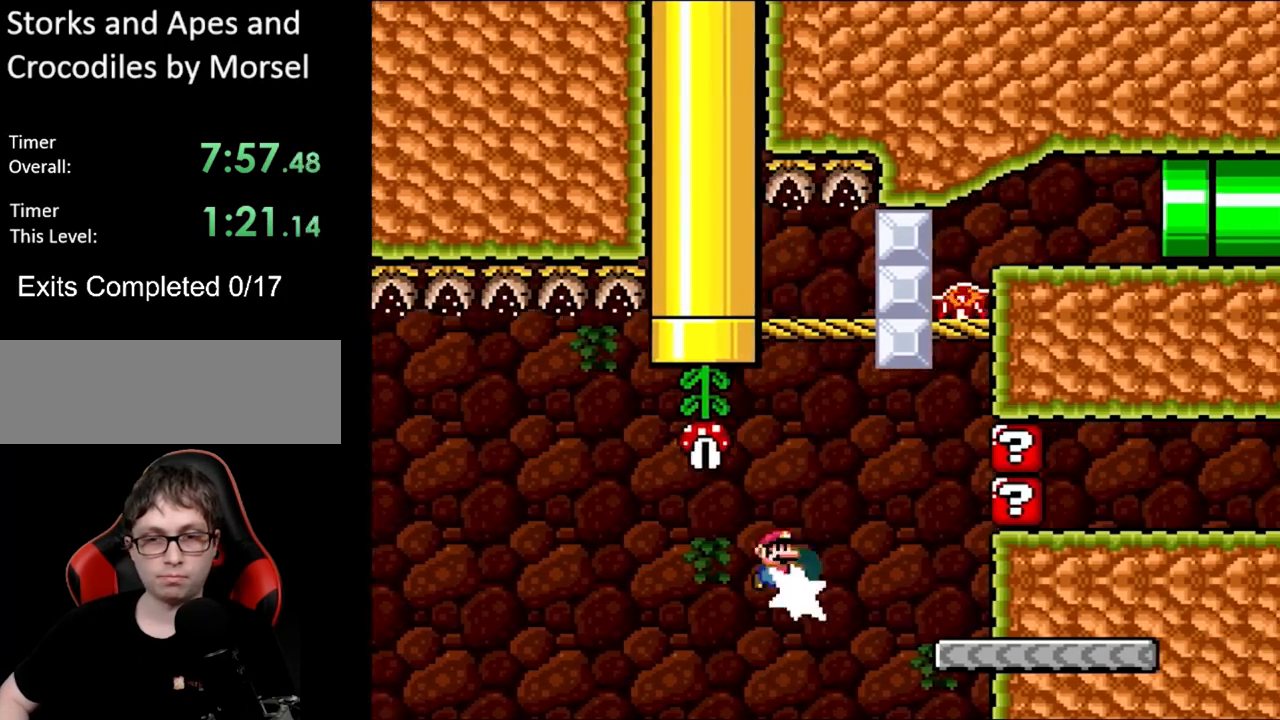
{"buttons": ["B", "Y", "DPAD_RIGHT"], "events": [[17, "Y", "up"], [50, "DPAD_UP", "up"], [100, "Y", "down"]]}
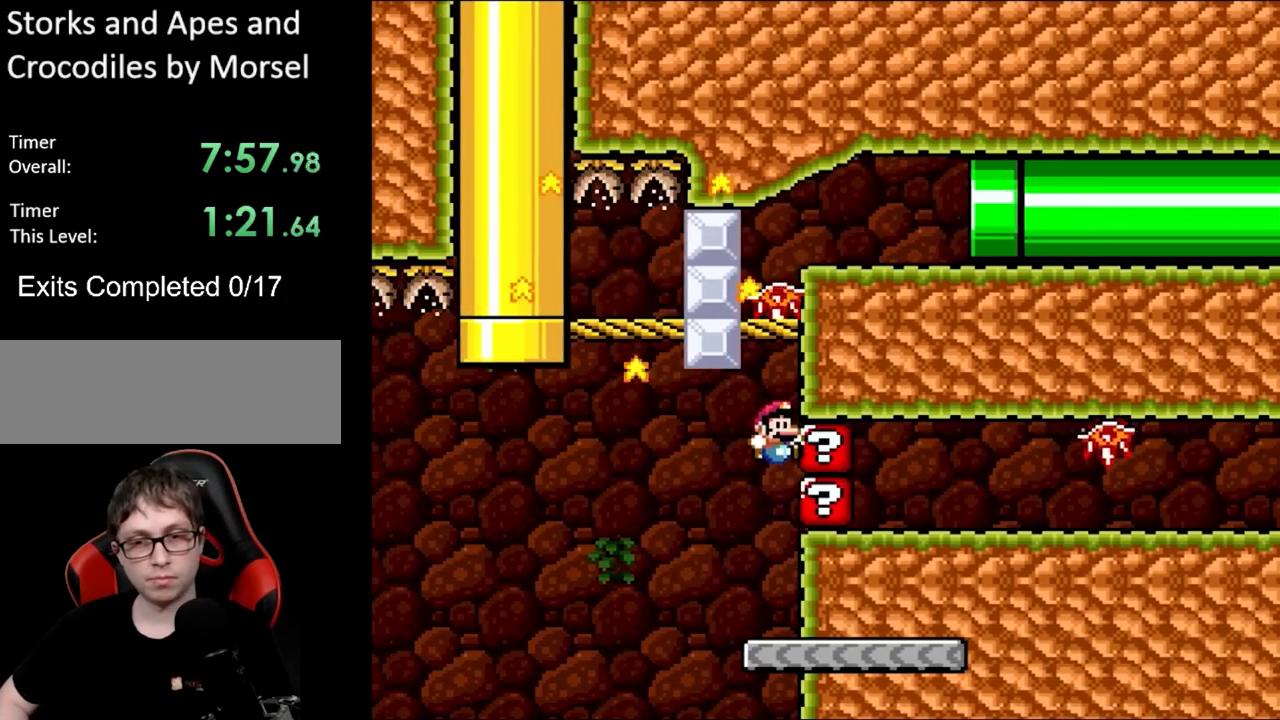
{"buttons": ["X"], "events": [[250, "B", "up"], [250, "DPAD_RIGHT", "up"], [300, "X", "down"], [300, "Y", "up"]]}